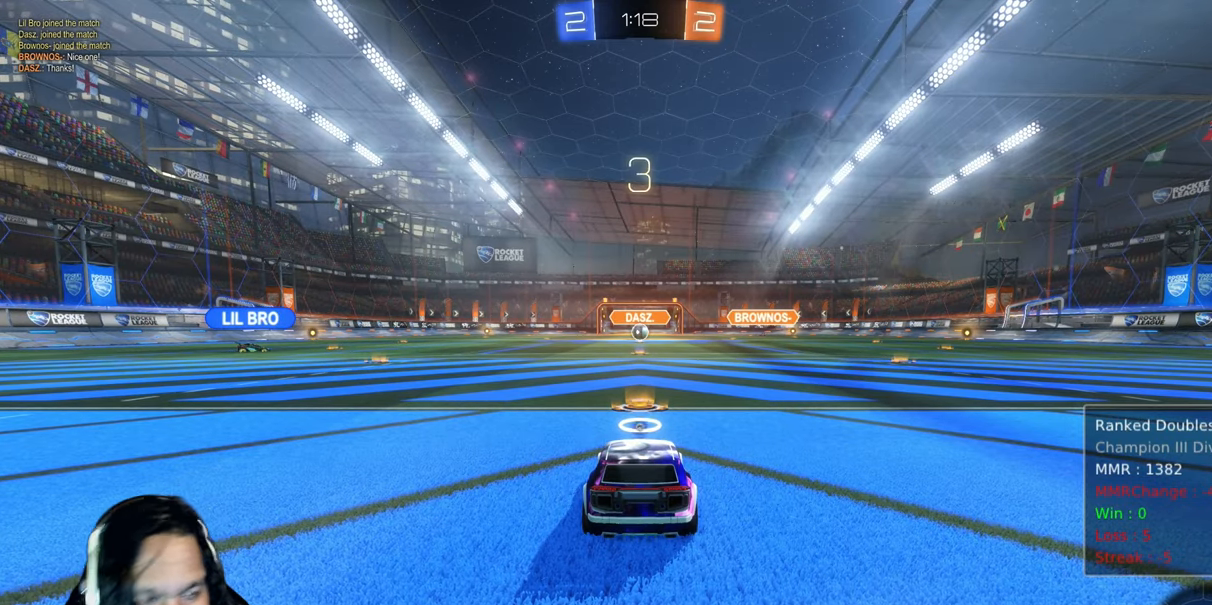
Gameplay with a controller (PlayStation layout); each line is a JSON object with the inputs held at the frame after it (dt_ms = milliseconds from this image to that frame). "events" lists button and stick changes between this image and that frame as [ms after this image, input, new state], when the widget could be followed in between. Not read: L3 TOUCHPAD.
{"dt_ms": 500, "buttons": ["CIRCLE", "R2"], "left_stick": "center", "right_stick": "center", "events": [[33, "TRIANGLE", "down"], [67, "TRIANGLE", "up"], [167, "TRIANGLE", "down"], [250, "TRIANGLE", "up"], [400, "TRIANGLE", "down"], [483, "TRIANGLE", "up"]]}
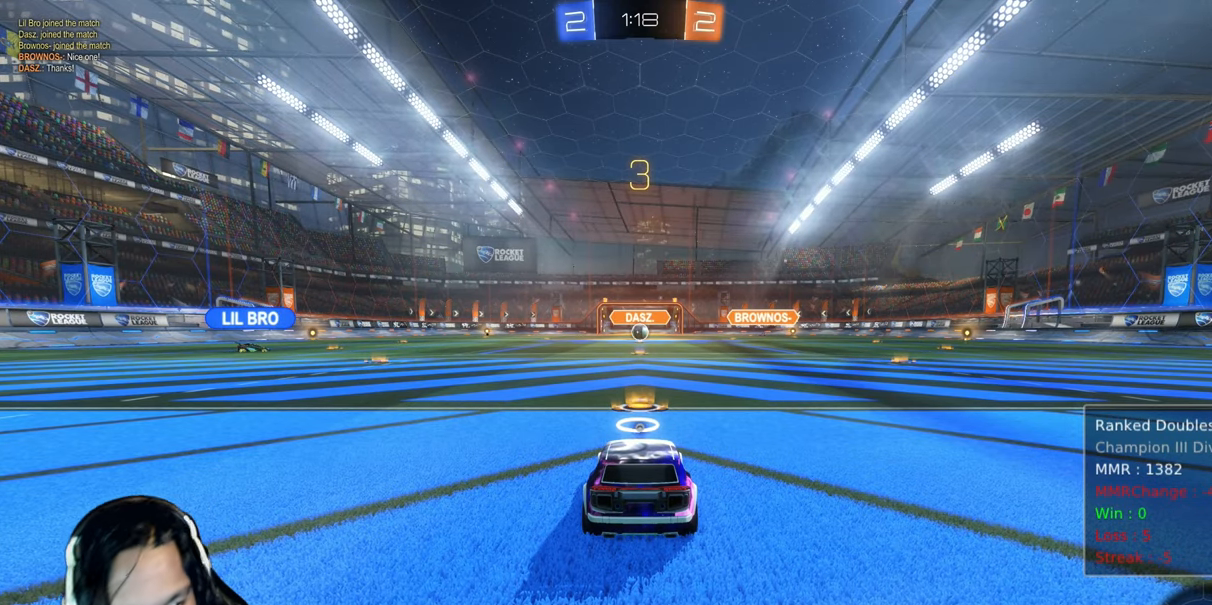
{"dt_ms": 500, "buttons": ["CIRCLE", "R2"], "left_stick": "center", "right_stick": "center", "events": [[83, "TRIANGLE", "down"], [200, "TRIANGLE", "up"], [433, "TRIANGLE", "down"], [467, "TRIANGLE", "up"]]}
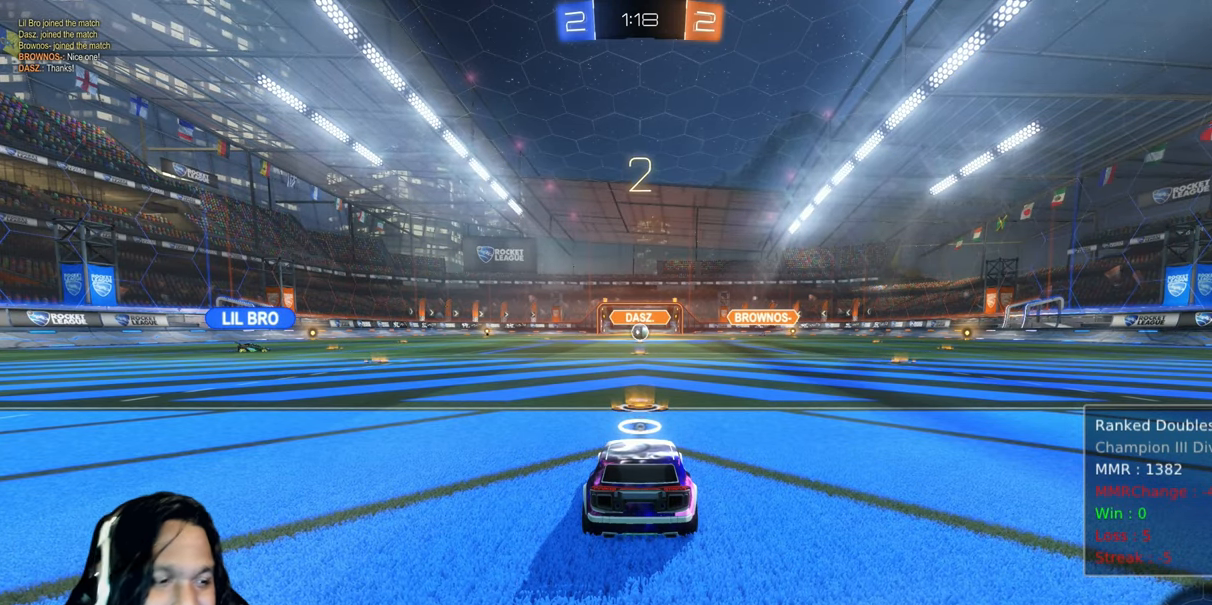
{"dt_ms": 500, "buttons": ["CIRCLE", "R2"], "left_stick": "center", "right_stick": "center", "events": [[67, "TRIANGLE", "down"], [150, "TRIANGLE", "up"], [400, "TRIANGLE", "down"], [450, "TRIANGLE", "up"]]}
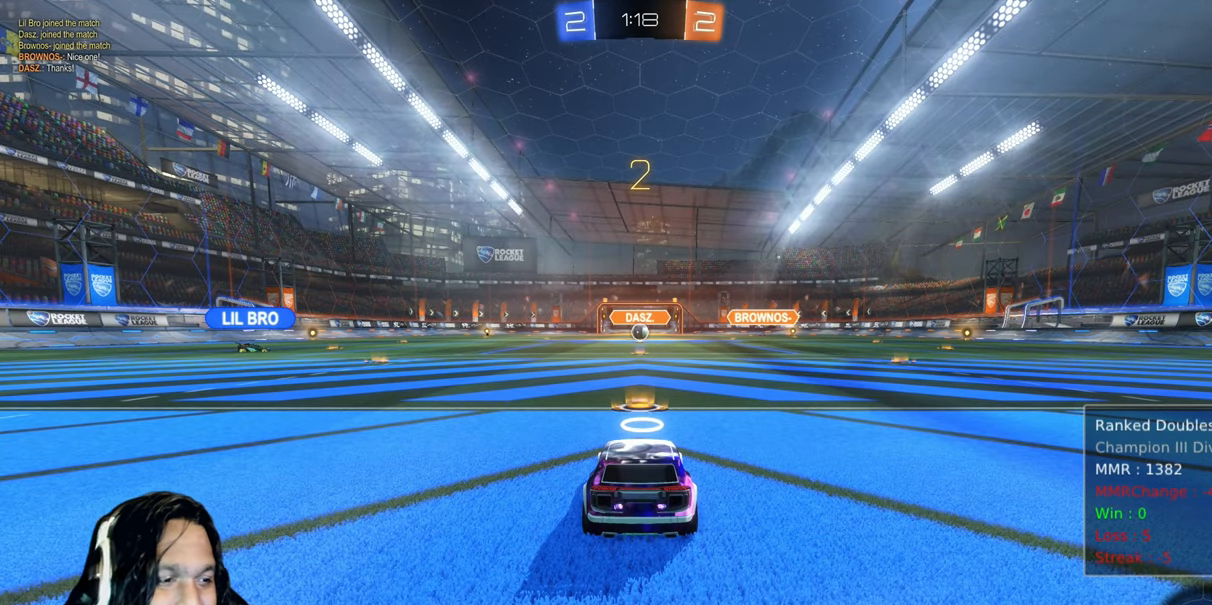
{"dt_ms": 500, "buttons": ["CIRCLE", "R2"], "left_stick": "center", "right_stick": "center", "events": [[33, "TRIANGLE", "down"], [150, "TRIANGLE", "up"]]}
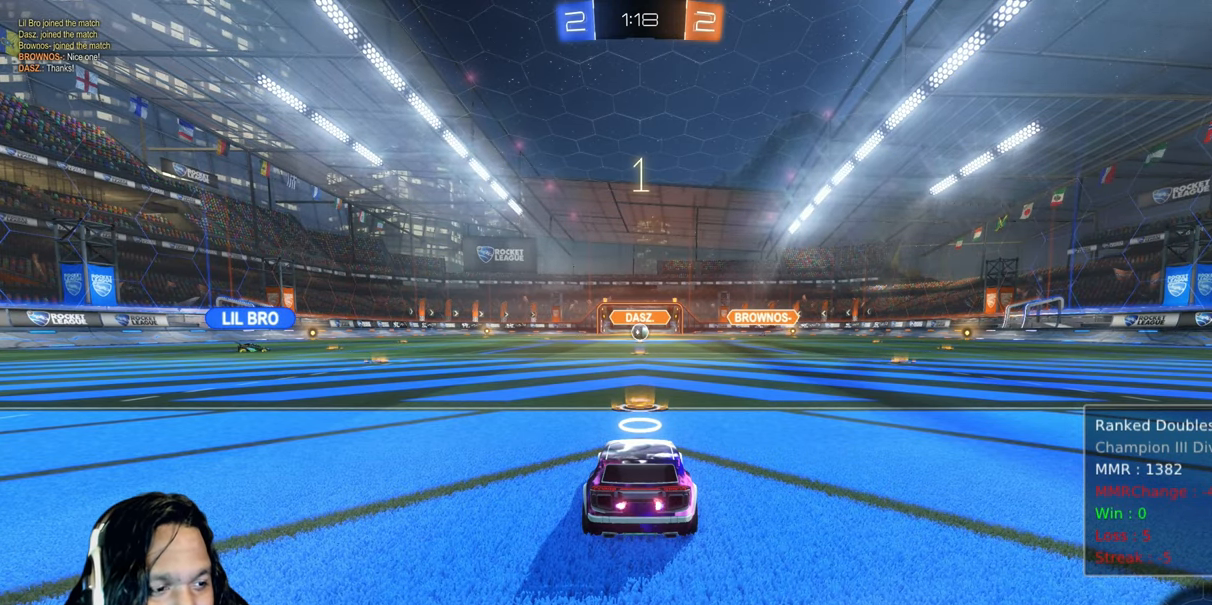
{"dt_ms": 500, "buttons": ["CIRCLE", "R2"], "left_stick": "center", "right_stick": "center", "events": []}
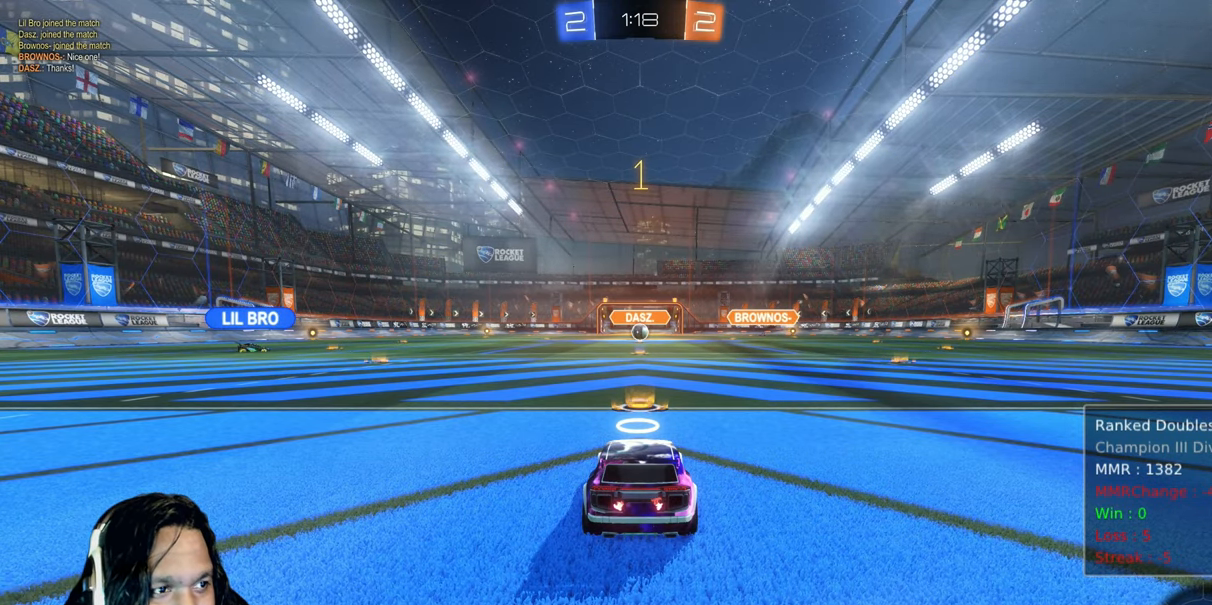
{"dt_ms": 500, "buttons": ["CIRCLE", "R2"], "left_stick": "center", "right_stick": "center", "events": []}
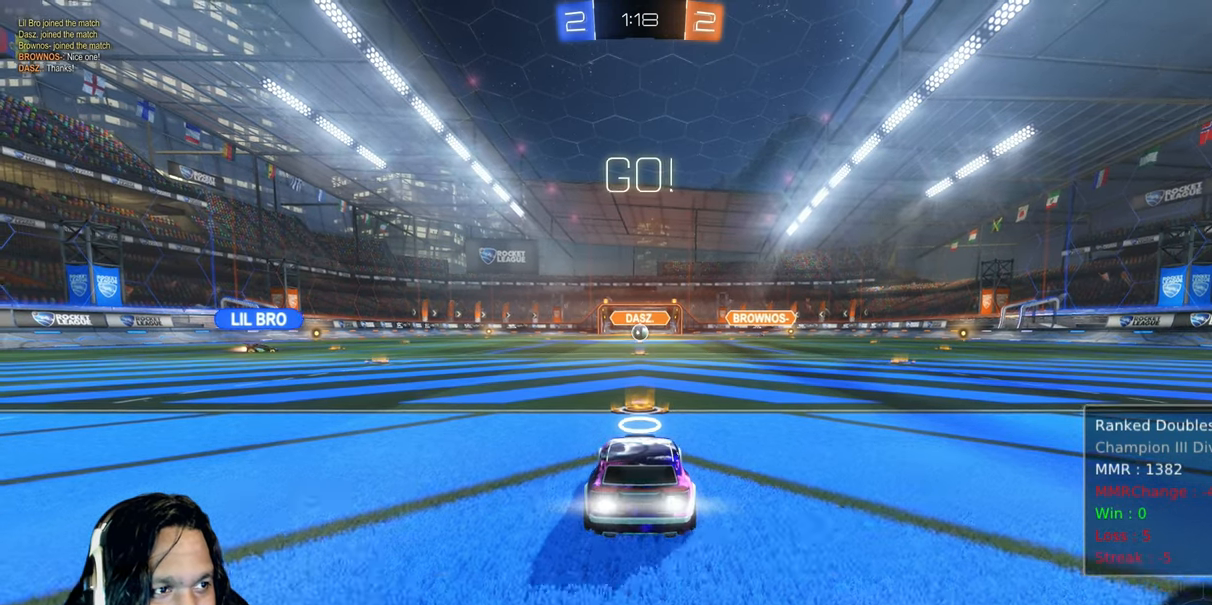
{"dt_ms": 500, "buttons": ["CROSS", "L1", "R2"], "left_stick": "up", "right_stick": "center", "events": [[367, "CIRCLE", "up"], [367, "left_stick", "up-right"], [433, "CROSS", "down"], [433, "L1", "down"], [450, "left_stick", "up"]]}
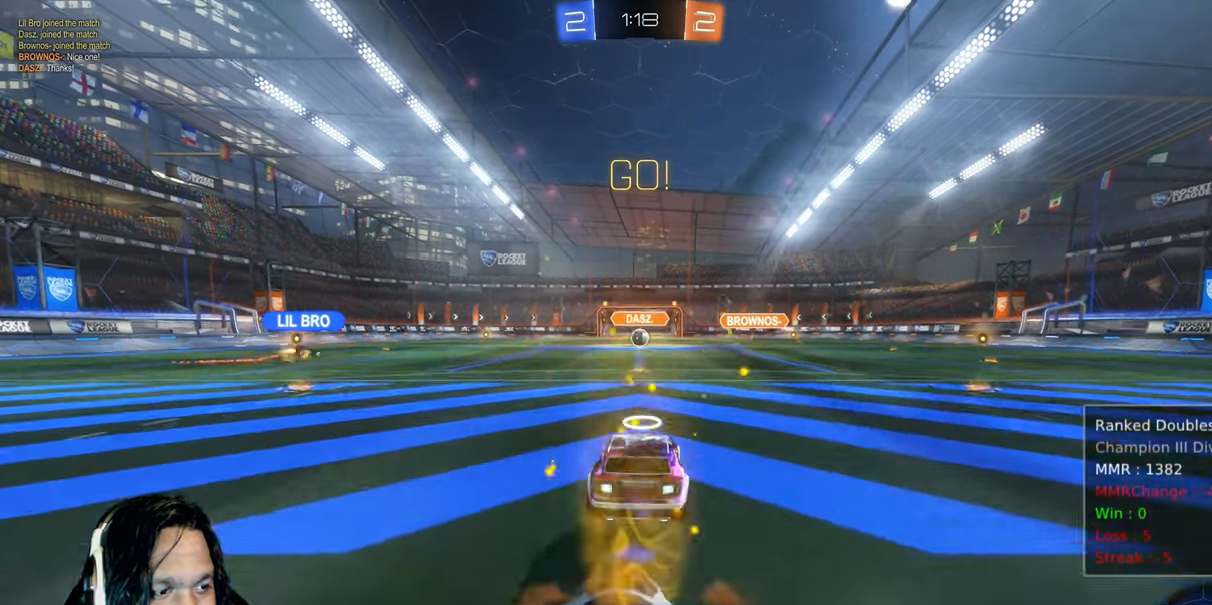
{"dt_ms": 1000, "buttons": ["R2"], "left_stick": "center", "right_stick": "center", "events": [[33, "CROSS", "up"], [133, "CROSS", "down"], [233, "CROSS", "up"], [300, "CROSS", "down"], [450, "CROSS", "up"], [517, "L1", "up"], [517, "left_stick", "center"]]}
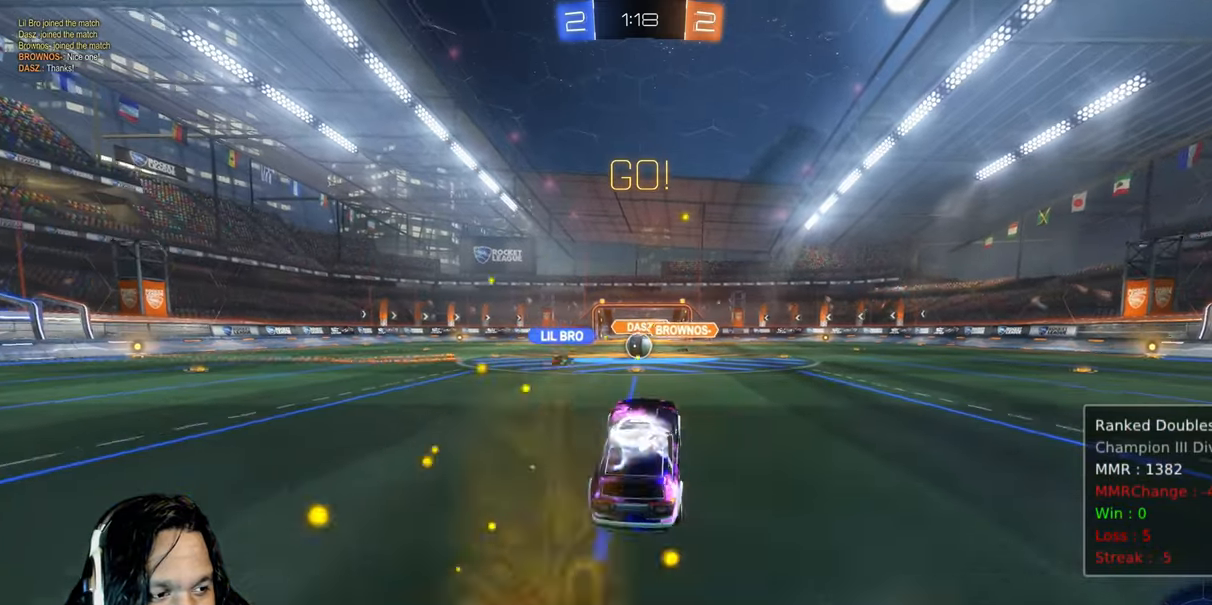
{"dt_ms": 500, "buttons": ["R2"], "left_stick": "center", "right_stick": "center", "events": [[350, "left_stick", "up-left"], [483, "left_stick", "center"]]}
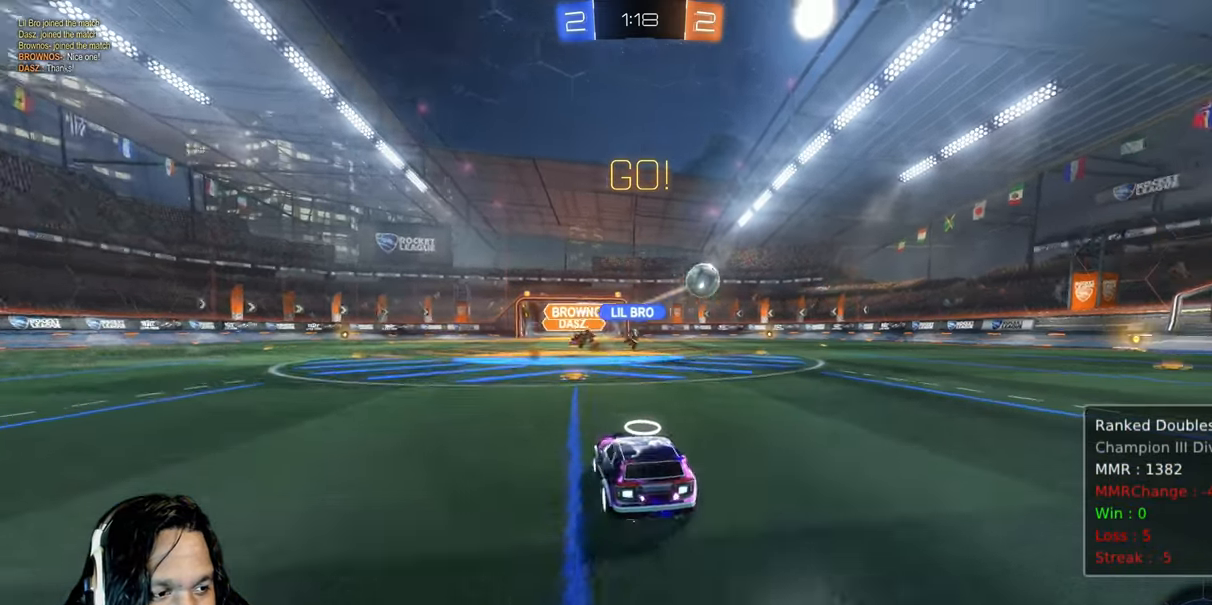
{"dt_ms": 500, "buttons": ["R2"], "left_stick": "right", "right_stick": "center"}
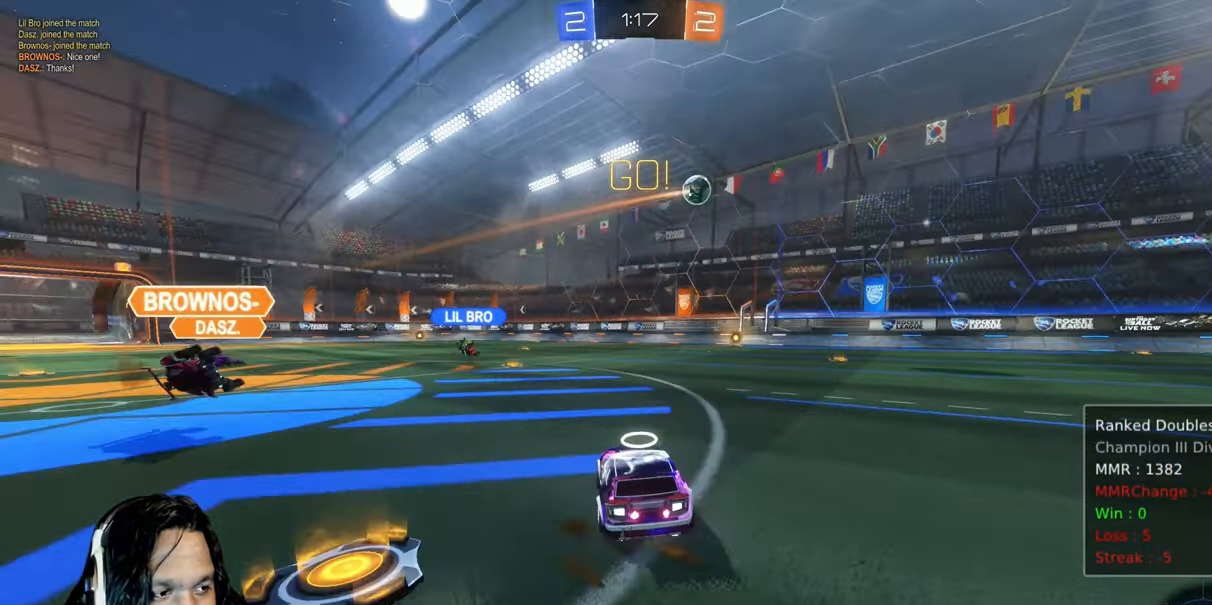
{"dt_ms": 500, "buttons": [], "left_stick": "center", "right_stick": "center", "events": [[100, "R2", "up"], [183, "L2", "down"], [317, "left_stick", "up-right"], [367, "L2", "up"], [450, "left_stick", "center"]]}
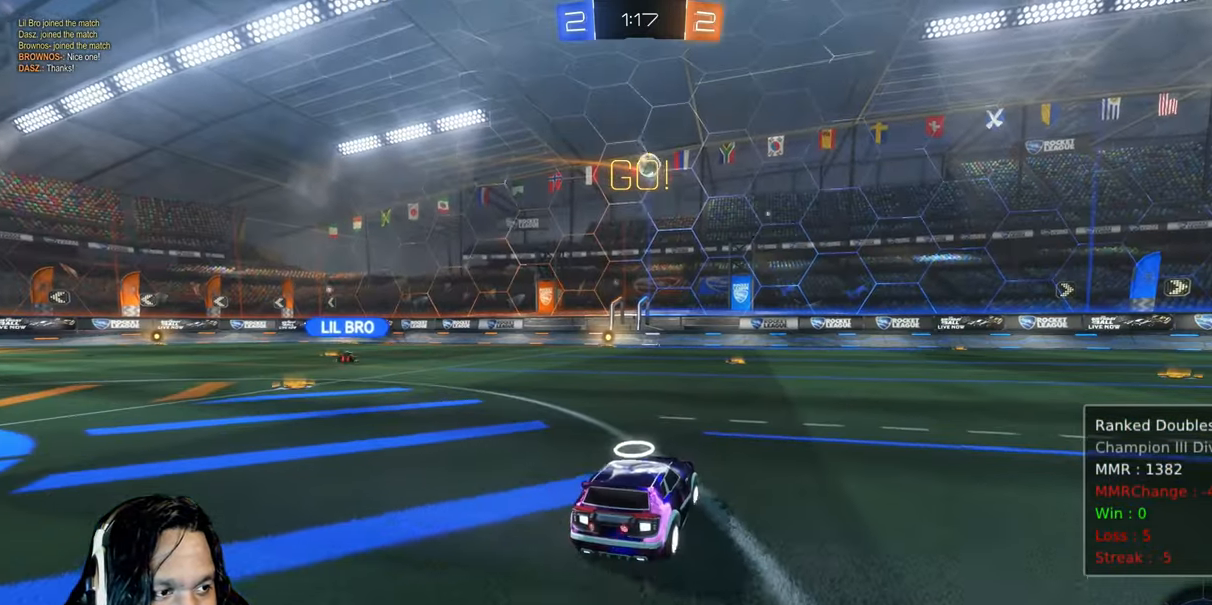
{"dt_ms": 500, "buttons": ["L2"], "left_stick": "right", "right_stick": "center", "events": [[367, "L2", "down"], [450, "left_stick", "right"]]}